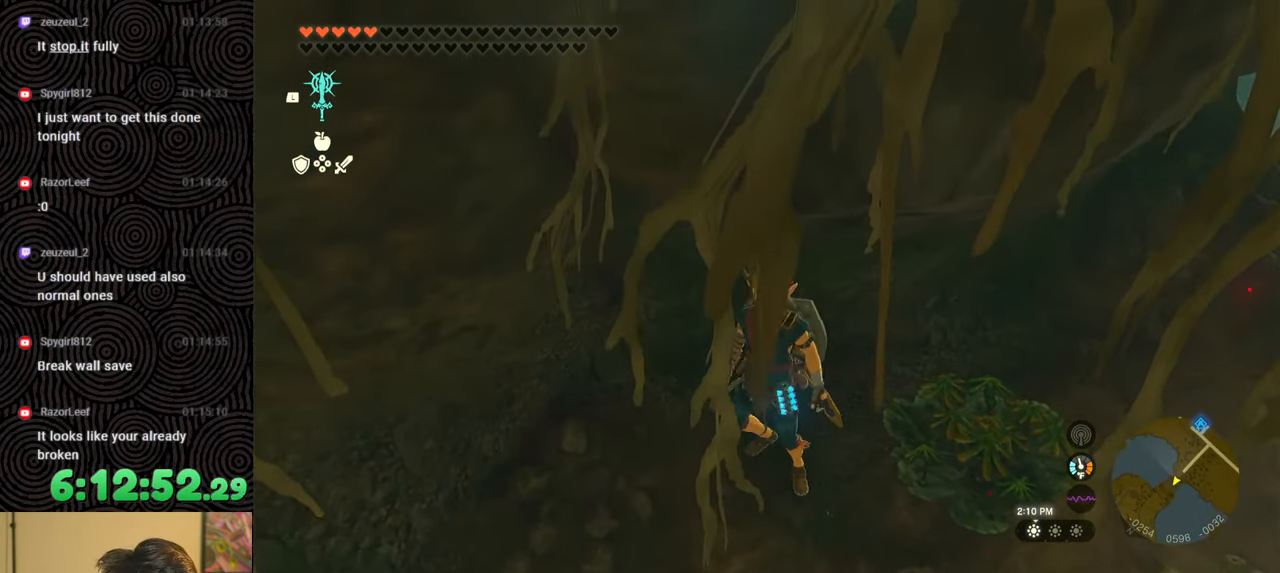
Gameplay with a controller (Nintendo layout); each line is a JSON object with the inputs held at the frame after it. "events" lists button and stick changes between this image and that frame as [ms after this image, input, new state], when the widget could be followed in between. Not read: L3 R3.
{"buttons": ["L1"], "left_stick": "center", "right_stick": "up-left", "events": [[467, "right_stick", "up-left"]]}
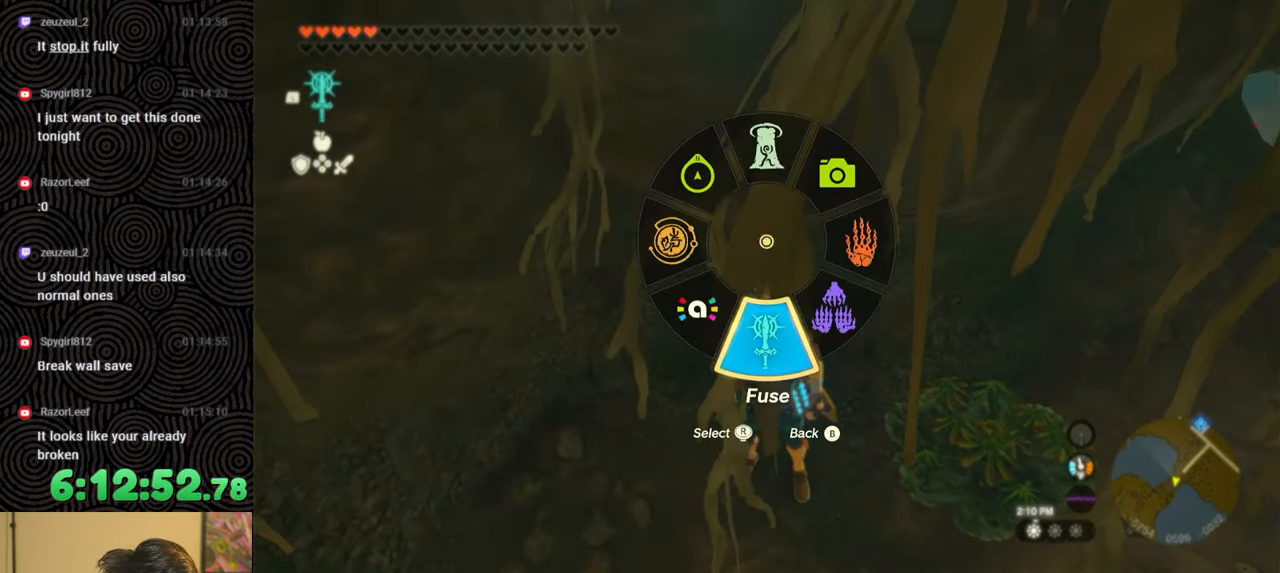
{"buttons": ["DPAD_UP", "DPAD_LEFT"], "left_stick": "center", "right_stick": "center", "events": [[67, "L1", "up"], [67, "right_stick", "center"], [167, "DPAD_LEFT", "down"], [267, "DPAD_LEFT", "up"], [317, "DPAD_LEFT", "down"], [333, "DPAD_UP", "down"]]}
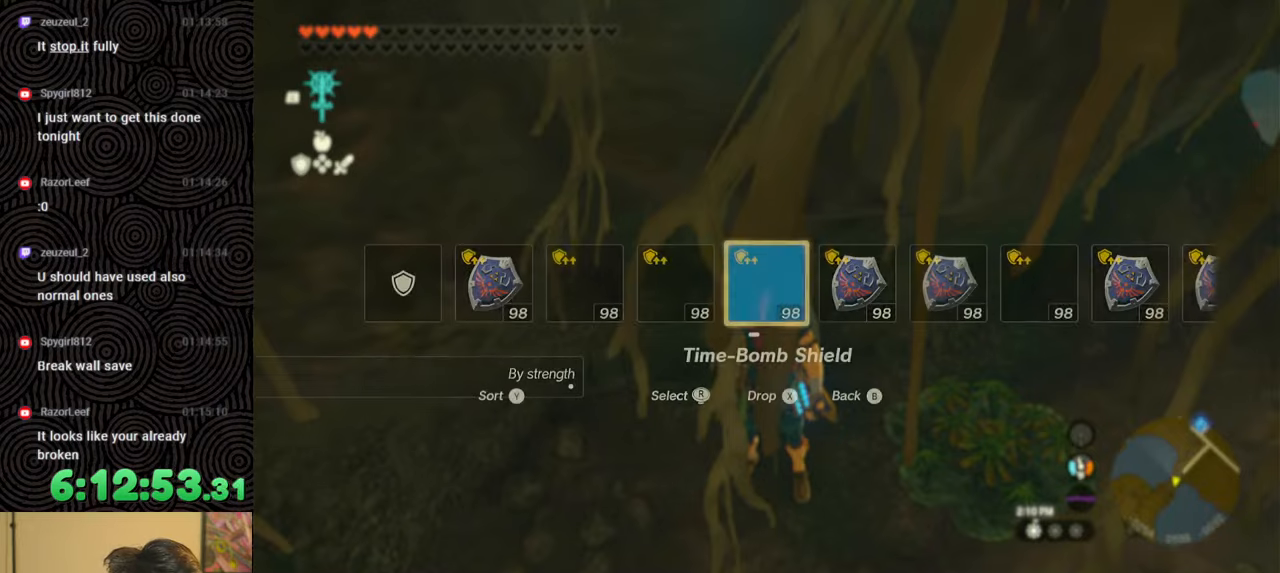
{"buttons": ["DPAD_LEFT"], "left_stick": "center", "right_stick": "center", "events": [[83, "DPAD_UP", "up"], [83, "X", "down"], [117, "DPAD_UP", "down"], [183, "DPAD_LEFT", "up"], [183, "DPAD_UP", "up"], [183, "X", "up"], [283, "DPAD_LEFT", "down"], [383, "DPAD_LEFT", "up"], [433, "DPAD_LEFT", "down"], [450, "DPAD_UP", "down"], [500, "DPAD_UP", "up"]]}
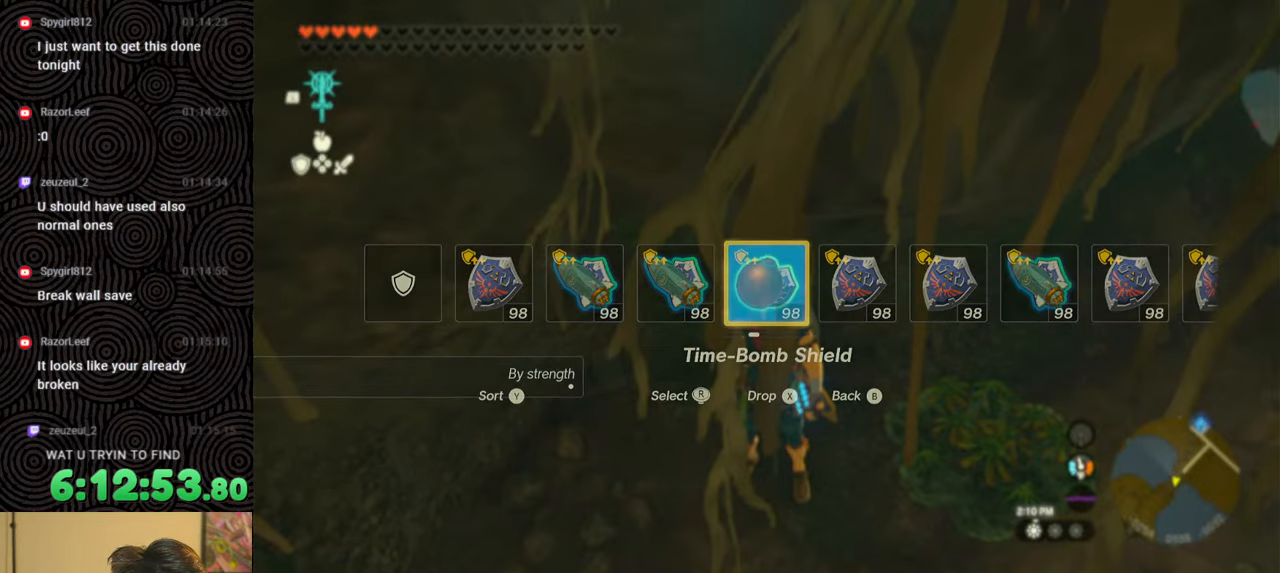
{"buttons": [], "left_stick": "center", "right_stick": "center", "events": [[33, "DPAD_LEFT", "up"], [100, "DPAD_LEFT", "down"], [100, "DPAD_UP", "down"], [300, "right_stick", "right"], [367, "right_stick", "center"], [400, "DPAD_UP", "up"], [467, "DPAD_LEFT", "up"]]}
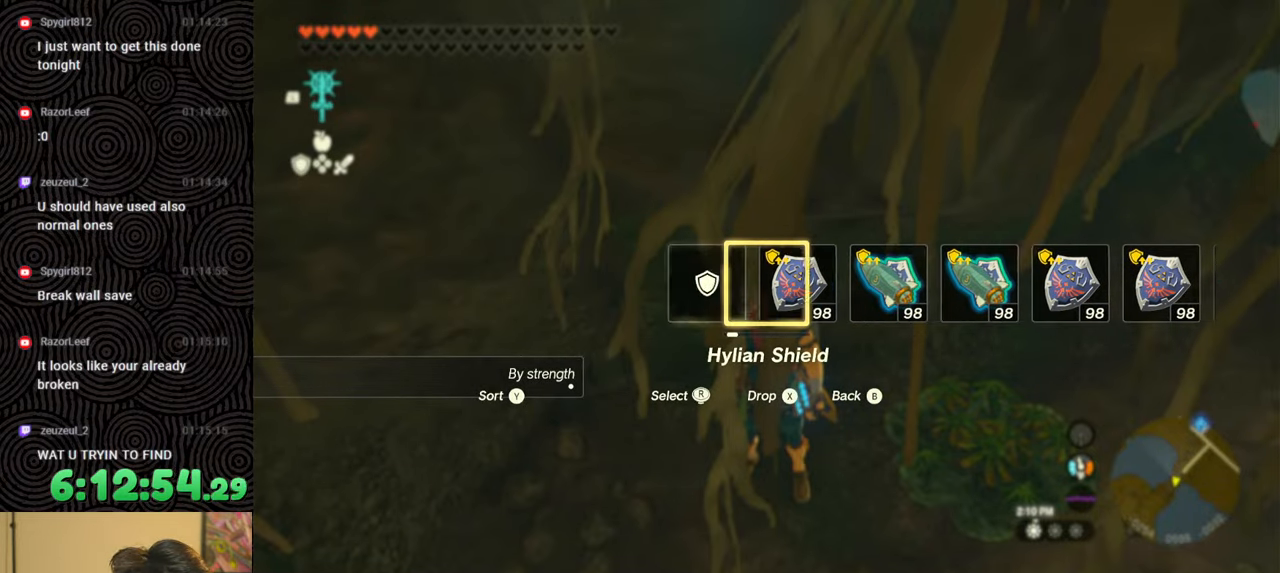
{"buttons": [], "left_stick": "center", "right_stick": "center", "events": []}
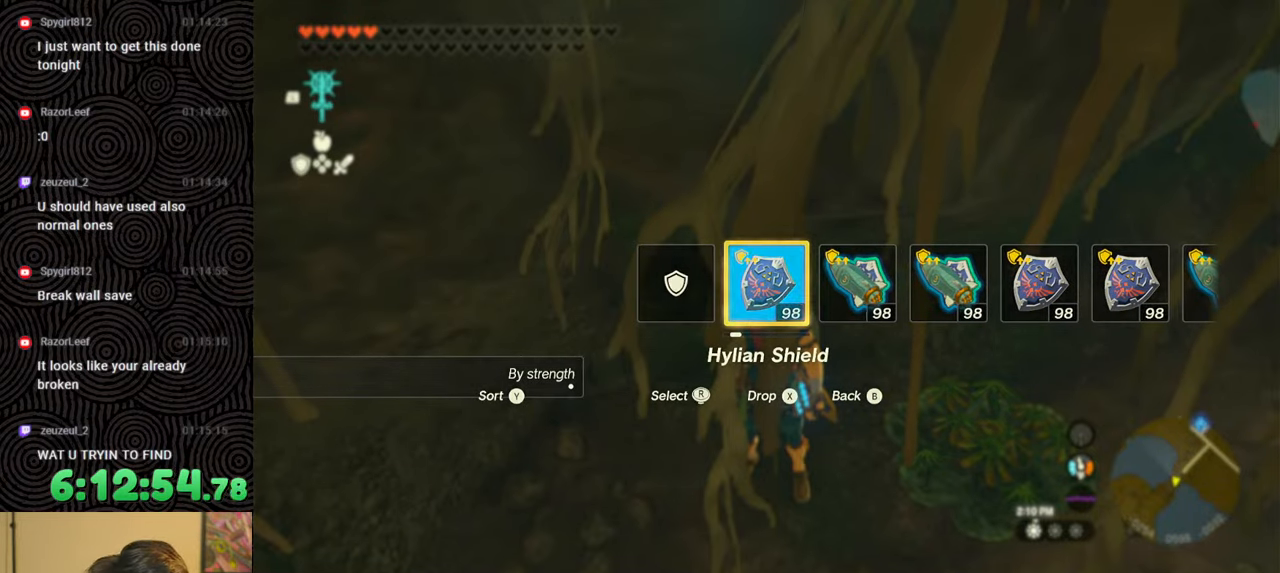
{"buttons": ["DPAD_LEFT"], "left_stick": "center", "right_stick": "center", "events": [[267, "START", "down"], [383, "START", "up"], [500, "DPAD_LEFT", "down"]]}
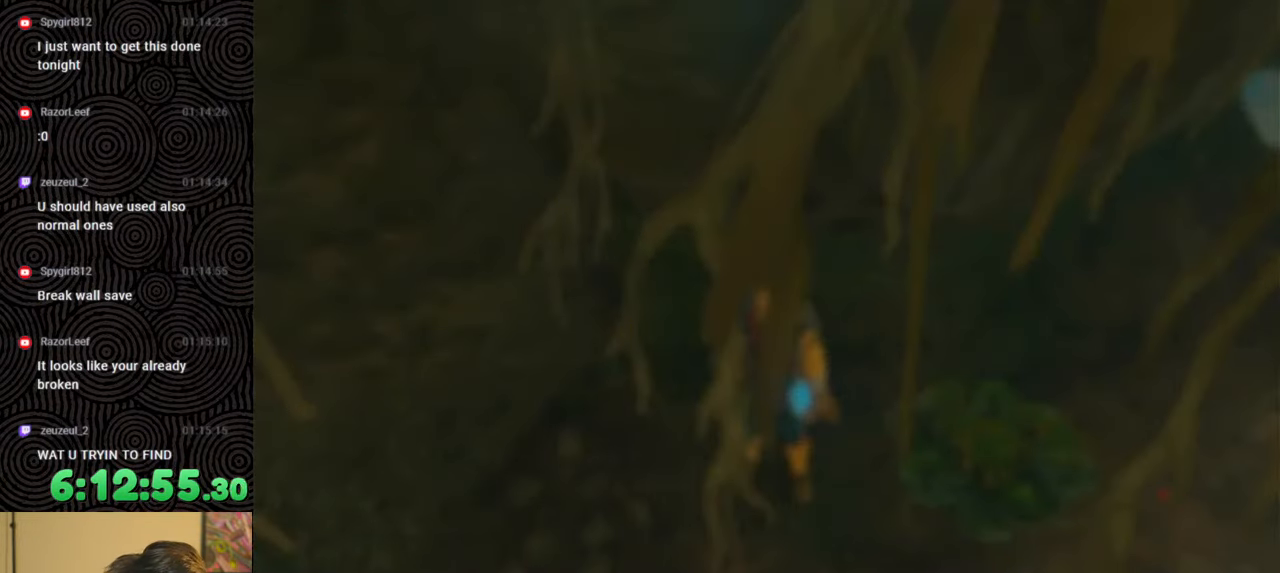
{"buttons": ["A"], "left_stick": "center", "right_stick": "center", "events": [[100, "DPAD_LEFT", "up"], [167, "DPAD_LEFT", "down"], [283, "DPAD_LEFT", "up"], [350, "DPAD_LEFT", "down"], [433, "DPAD_LEFT", "up"], [500, "A", "down"]]}
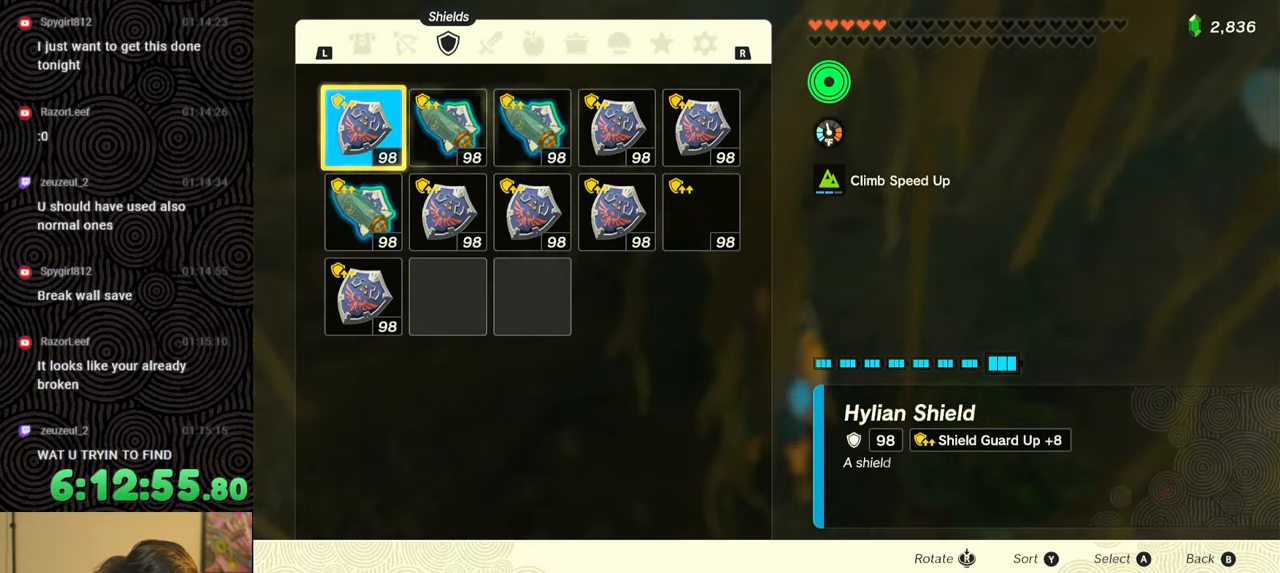
{"buttons": [], "left_stick": "center", "right_stick": "center", "events": [[117, "A", "up"], [117, "DPAD_DOWN", "down"], [217, "A", "down"], [217, "DPAD_DOWN", "up"], [283, "A", "up"], [383, "B", "down"], [433, "B", "up"]]}
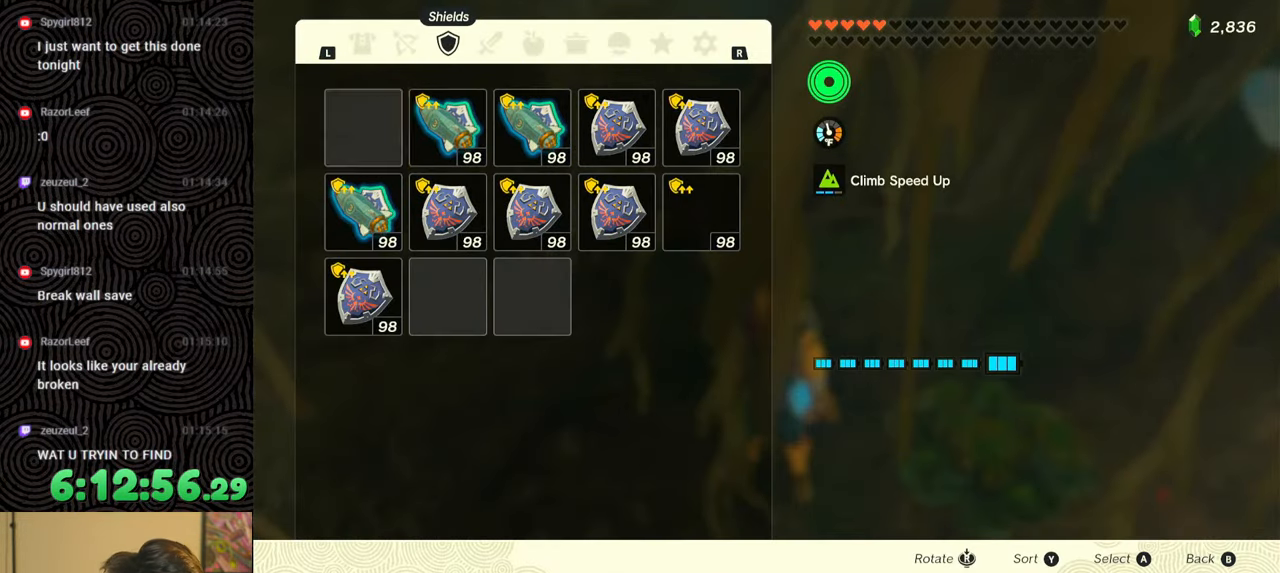
{"buttons": ["DPAD_UP", "DPAD_LEFT"], "left_stick": "center", "right_stick": "left", "events": [[33, "DPAD_LEFT", "down"], [67, "DPAD_UP", "down"], [250, "Y", "down"], [317, "Y", "up"], [483, "right_stick", "left"]]}
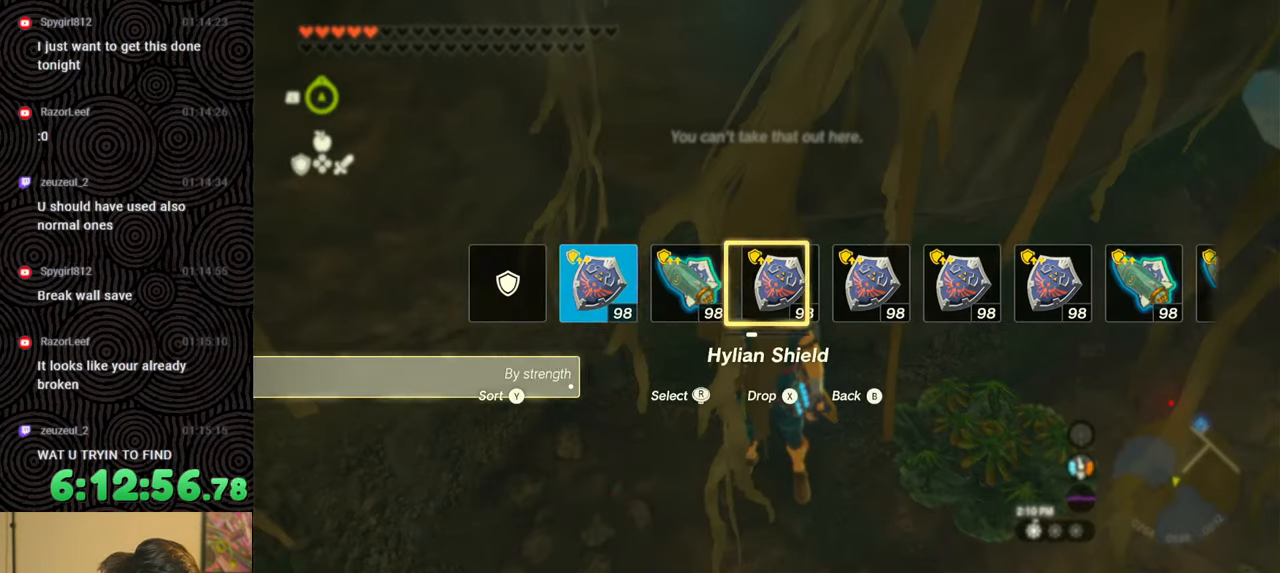
{"buttons": [], "left_stick": "down", "right_stick": "center", "events": [[100, "right_stick", "center"], [133, "DPAD_UP", "up"], [233, "DPAD_LEFT", "up"], [417, "left_stick", "down"]]}
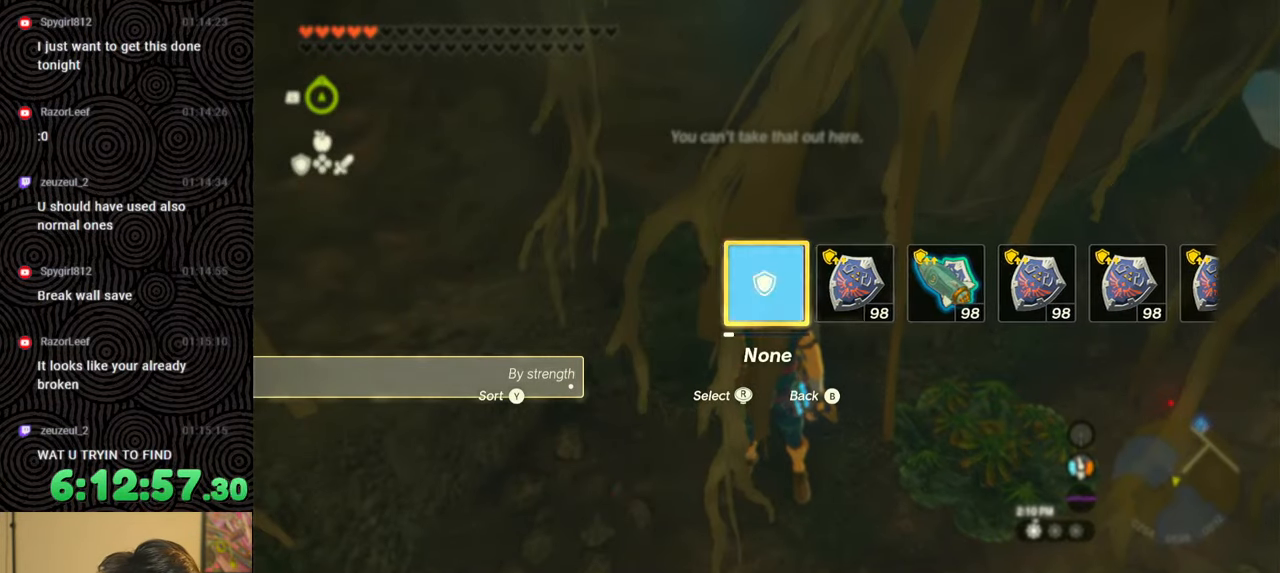
{"buttons": ["R1"], "left_stick": "center", "right_stick": "center", "events": [[33, "right_stick", "down-right"], [83, "right_stick", "center"], [217, "left_stick", "center"], [233, "START", "down"], [333, "START", "up"], [483, "R1", "down"]]}
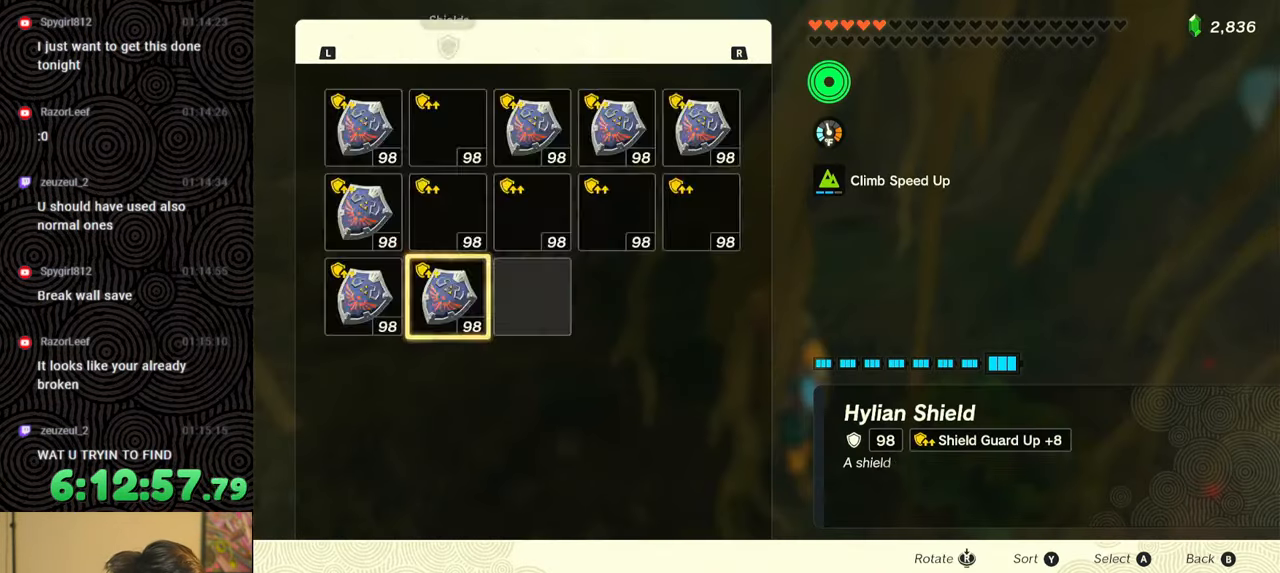
{"buttons": [], "left_stick": "center", "right_stick": "center", "events": [[367, "R1", "up"], [400, "R1", "down"], [500, "R1", "up"]]}
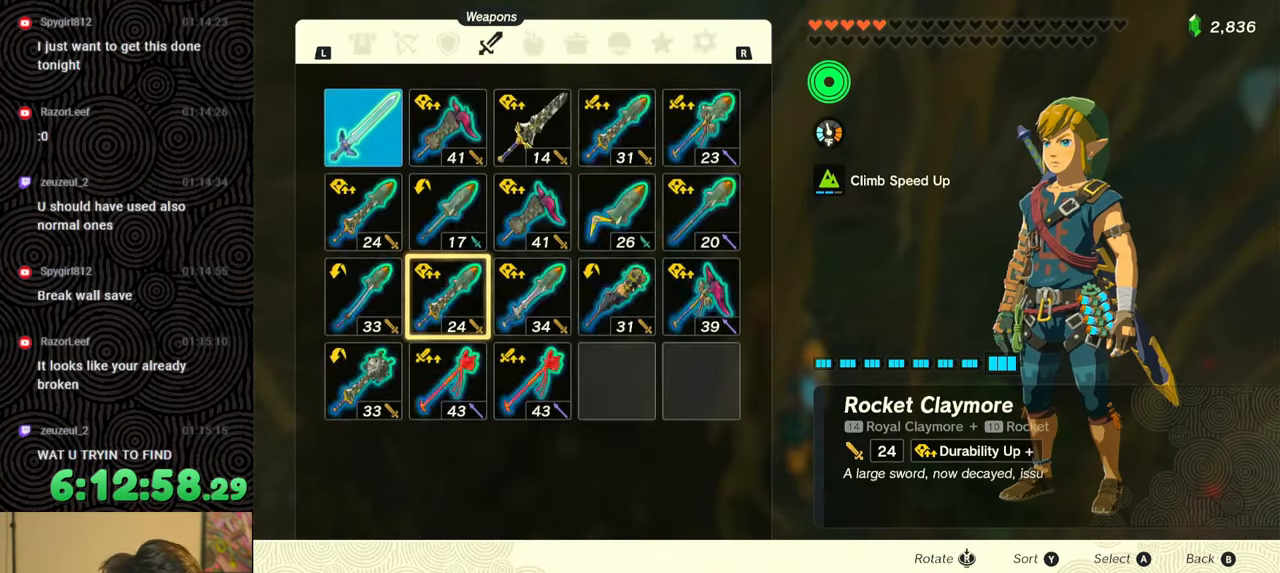
{"buttons": ["R1"], "left_stick": "center", "right_stick": "center", "events": [[50, "R1", "down"], [117, "R1", "up"], [167, "R1", "down"], [400, "R1", "up"], [450, "R1", "down"]]}
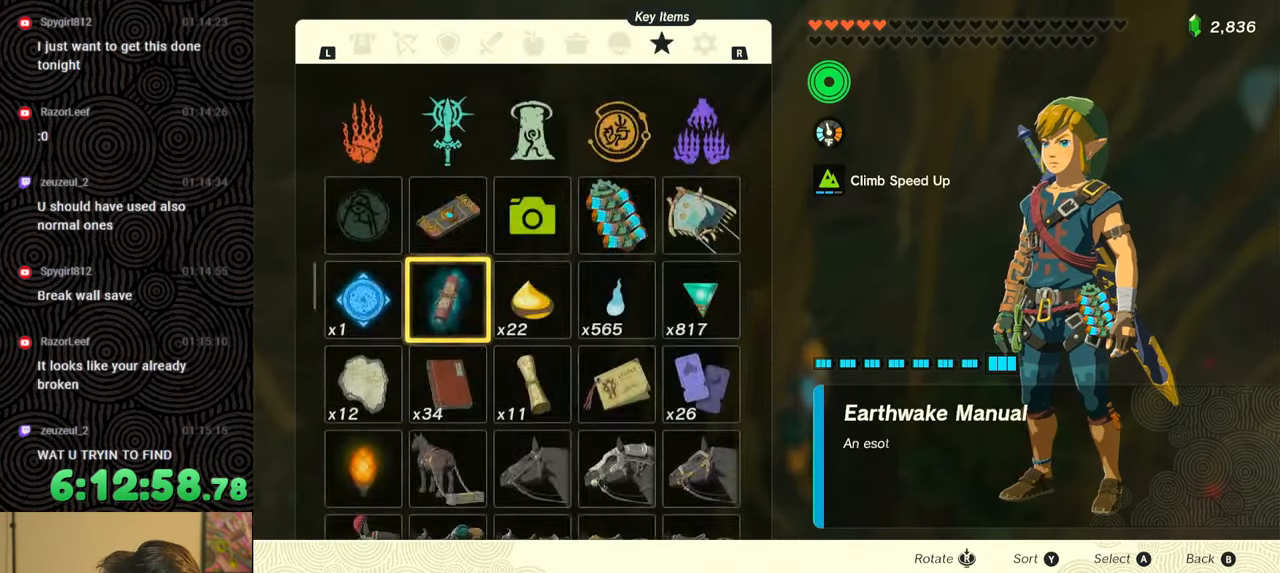
{"buttons": [], "left_stick": "center", "right_stick": "center", "events": [[33, "R1", "up"], [67, "R1", "down"], [167, "R1", "up"], [217, "DPAD_DOWN", "down"], [317, "A", "down"], [333, "DPAD_DOWN", "up"], [400, "A", "up"]]}
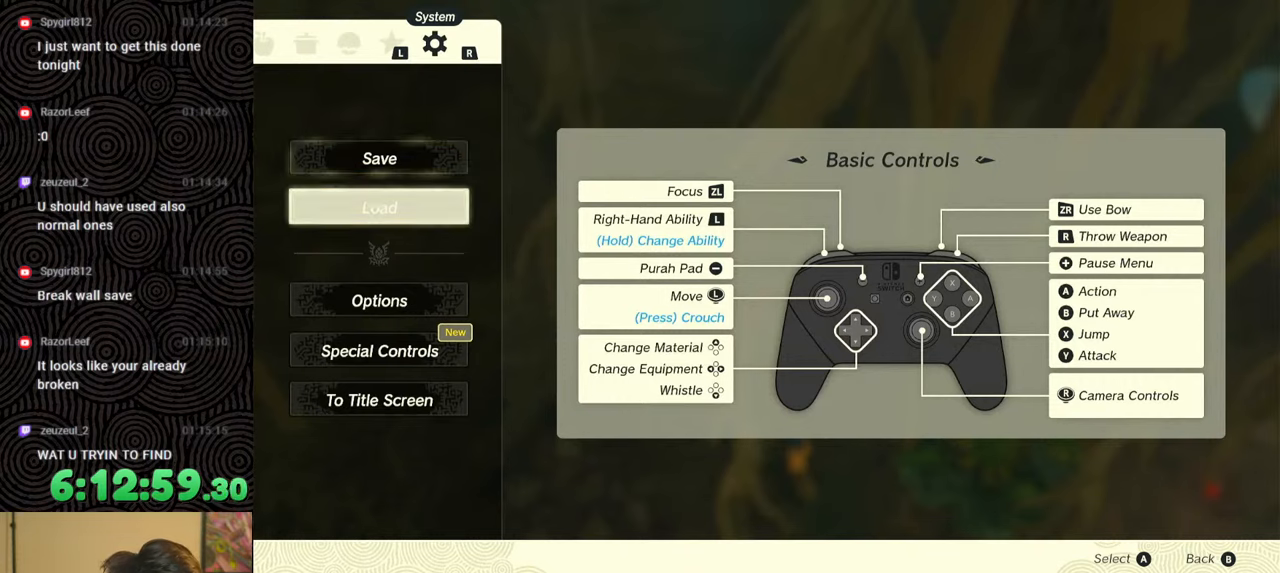
{"buttons": [], "left_stick": "center", "right_stick": "center", "events": [[83, "DPAD_DOWN", "down"], [183, "DPAD_DOWN", "up"], [300, "DPAD_DOWN", "down"], [333, "DPAD_DOWN", "up"]]}
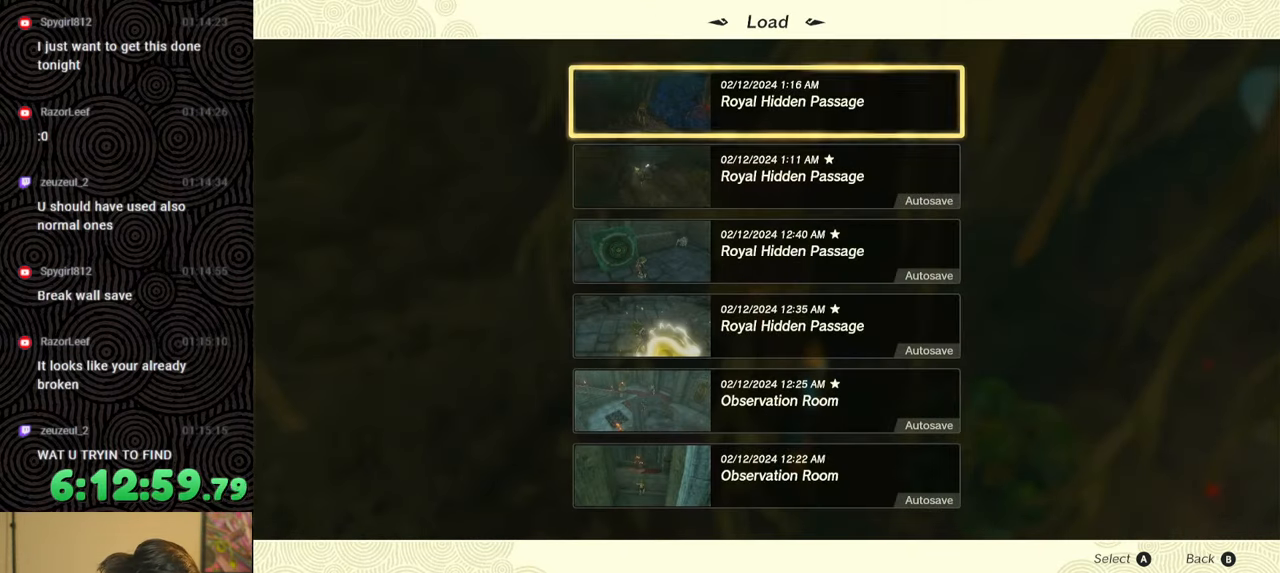
{"buttons": [], "left_stick": "center", "right_stick": "center", "events": [[150, "DPAD_DOWN", "down"], [250, "DPAD_DOWN", "up"]]}
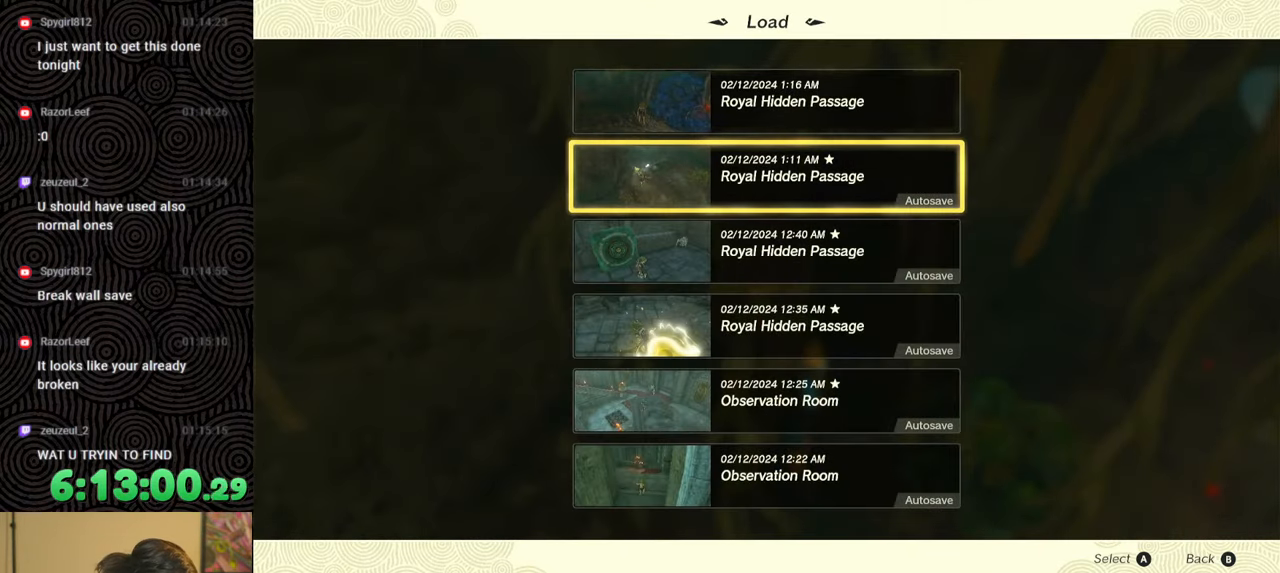
{"buttons": [], "left_stick": "center", "right_stick": "center", "events": [[67, "DPAD_UP", "down"], [167, "DPAD_UP", "up"]]}
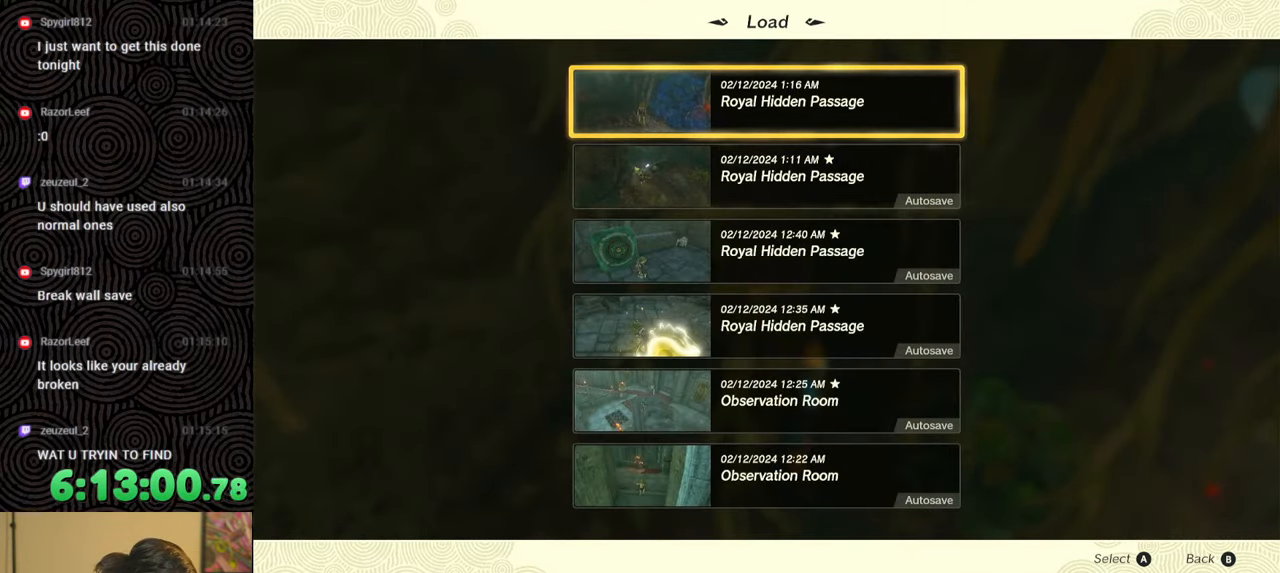
{"buttons": [], "left_stick": "center", "right_stick": "center", "events": [[250, "A", "down"], [333, "A", "up"]]}
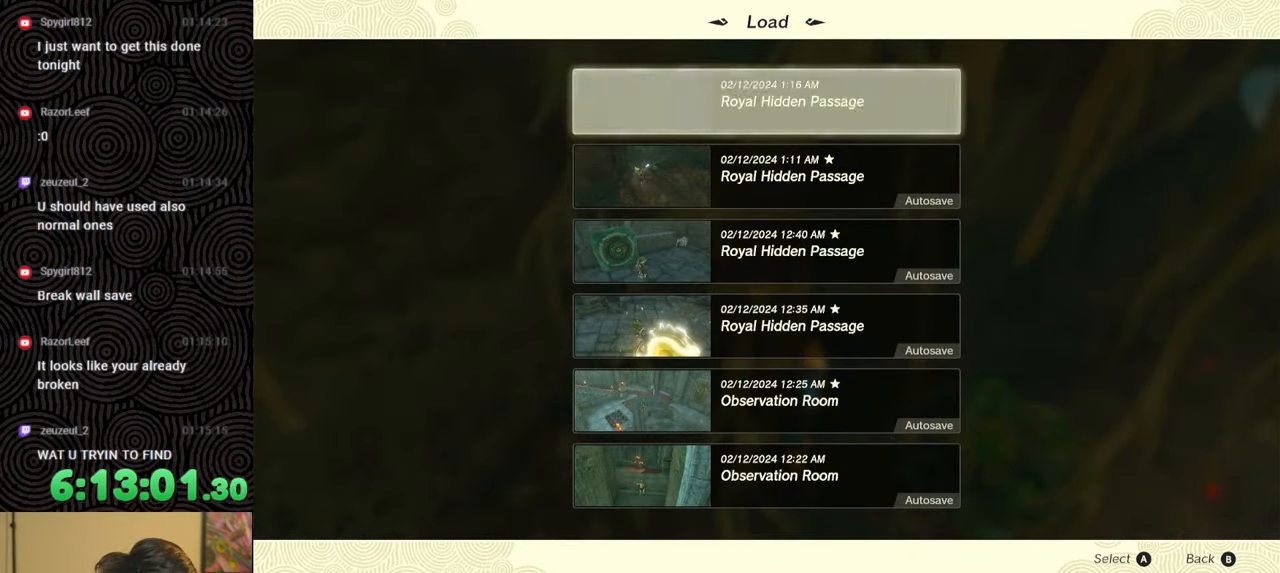
{"buttons": [], "left_stick": "center", "right_stick": "center", "events": []}
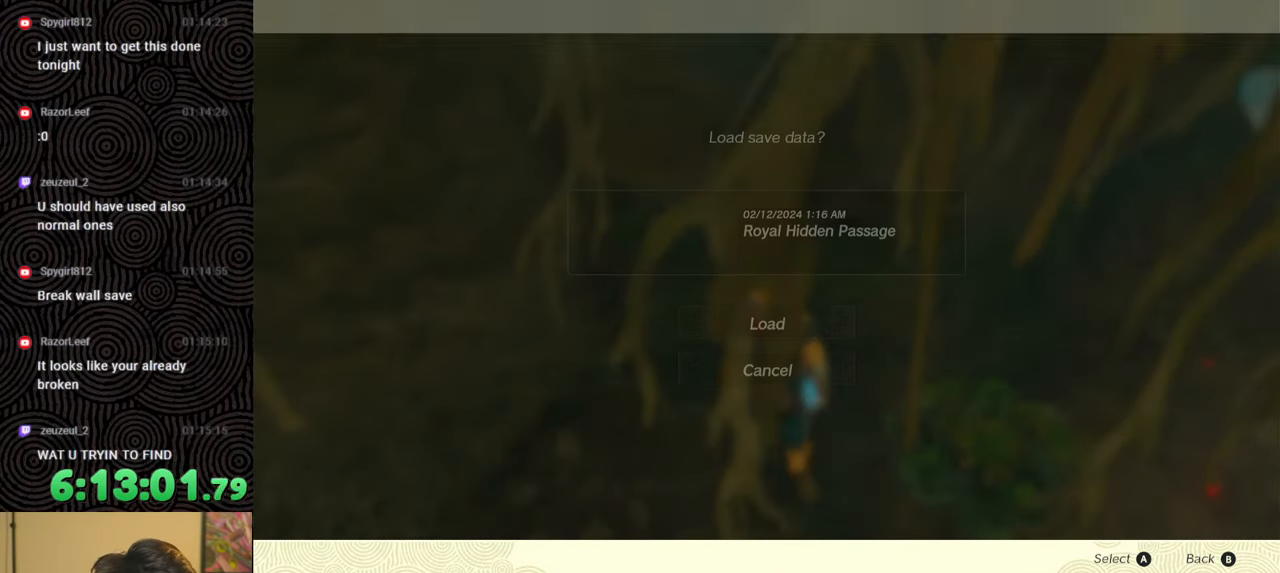
{"buttons": [], "left_stick": "center", "right_stick": "center", "events": [[17, "DPAD_UP", "down"], [167, "A", "down"], [167, "DPAD_UP", "up"], [267, "A", "up"]]}